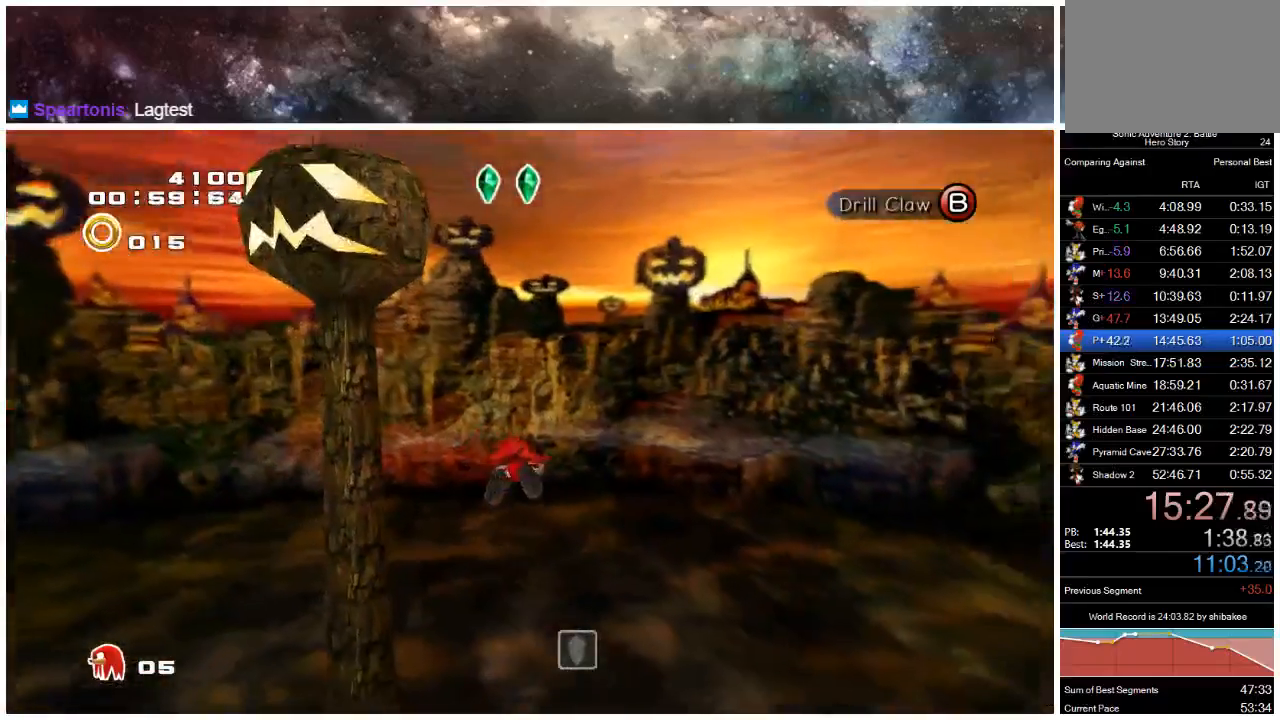
Gameplay with a controller (Xbox layout); each line is a JSON object with the inputs held at the frame after it. "events" lists button and stick changes between this image and that frame as [ms after this image, input, new state], when the widget could be followed in between. Not read: L1 L2 R1 R2.
{"buttons": ["A"], "left_stick": "up", "right_stick": "center", "events": []}
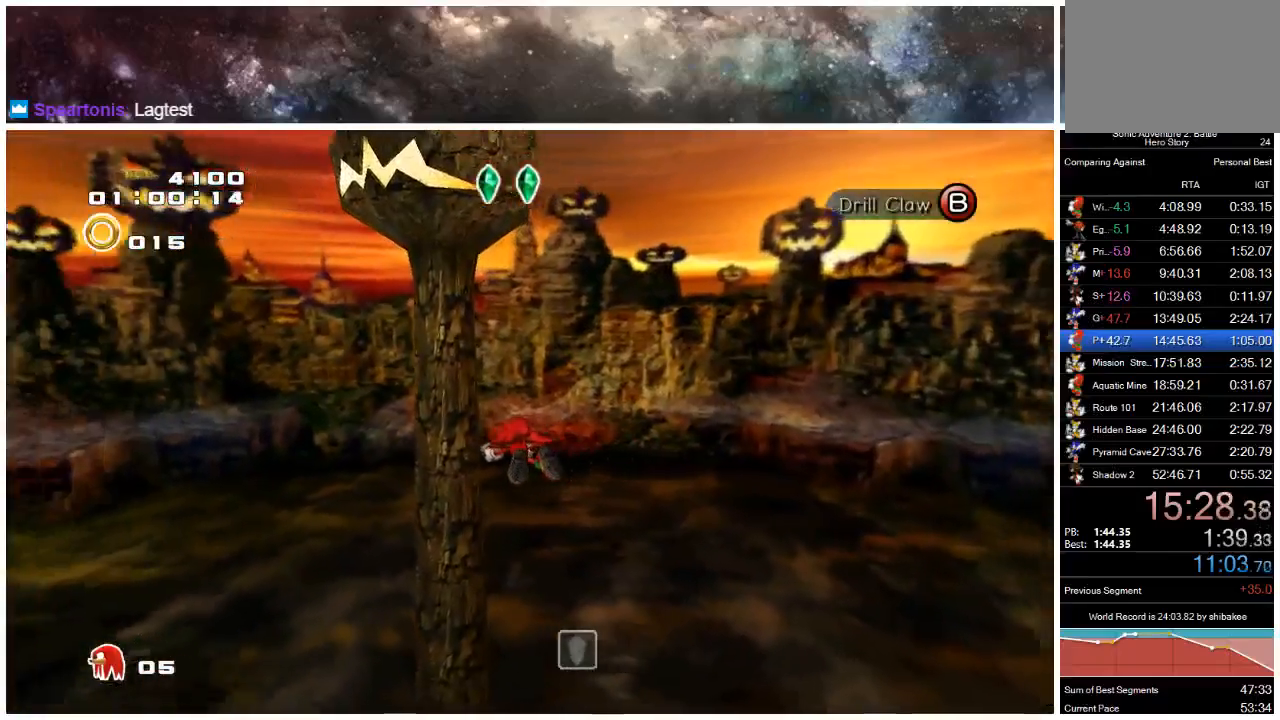
{"buttons": ["A"], "left_stick": "right", "right_stick": "center", "events": [[500, "left_stick", "right"]]}
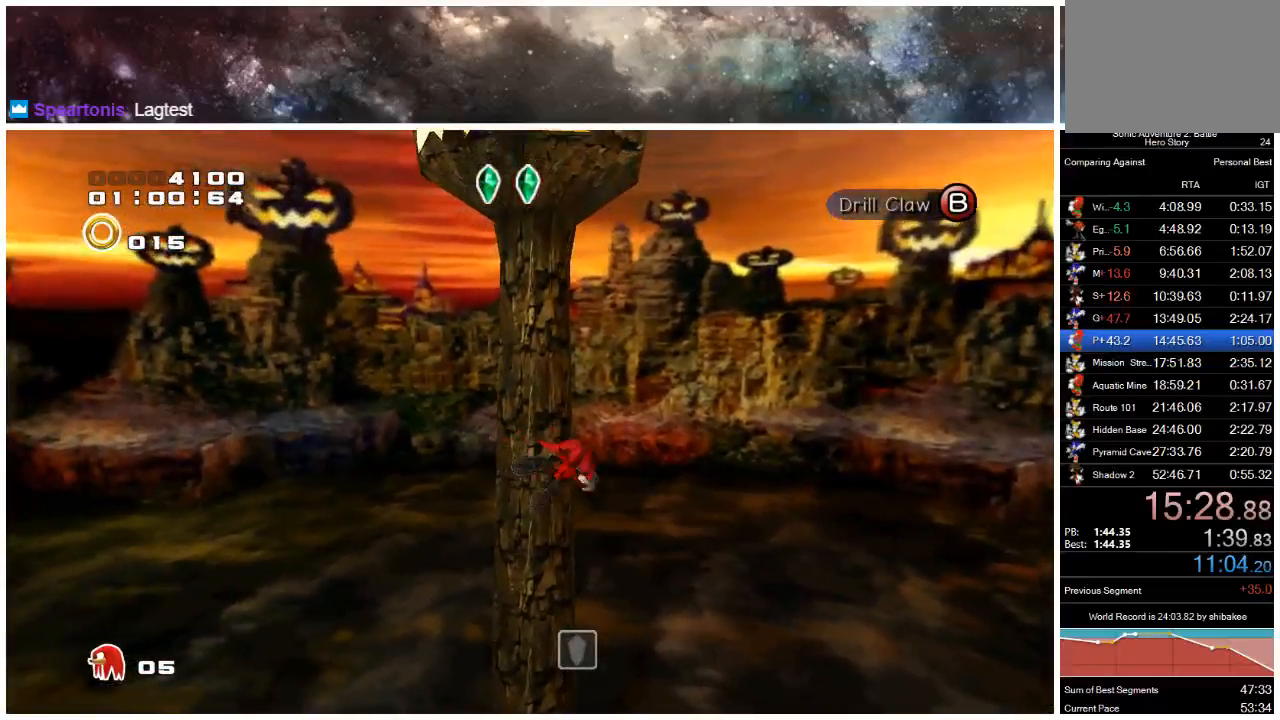
{"buttons": ["A"], "left_stick": "right", "right_stick": "center", "events": []}
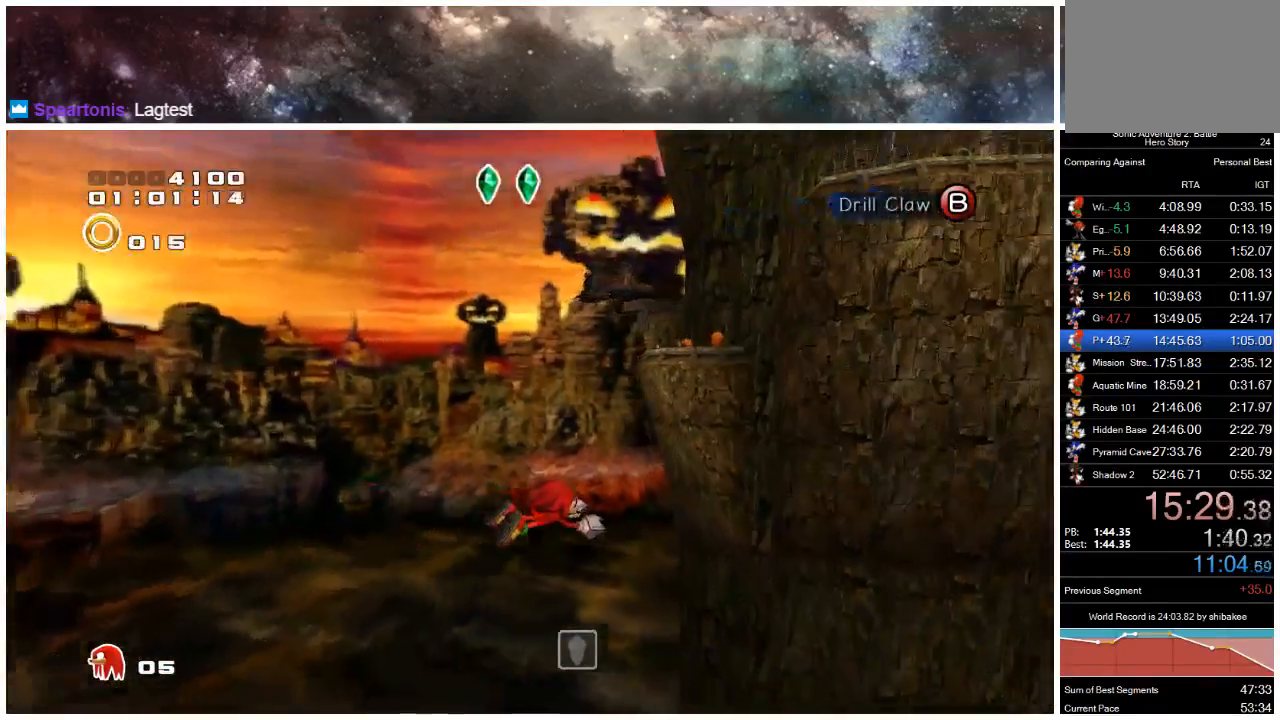
{"buttons": ["A"], "left_stick": "up", "right_stick": "center", "events": [[100, "left_stick", "up-right"], [483, "left_stick", "up"]]}
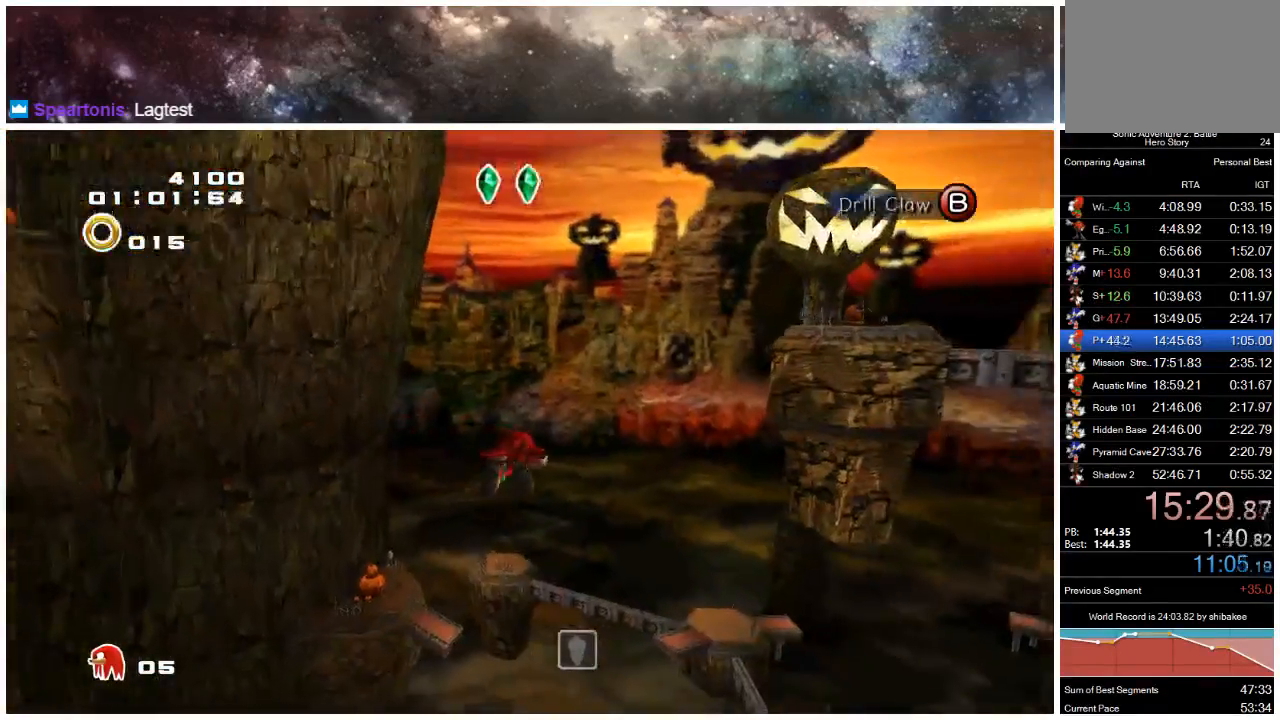
{"buttons": ["A"], "left_stick": "up", "right_stick": "center", "events": []}
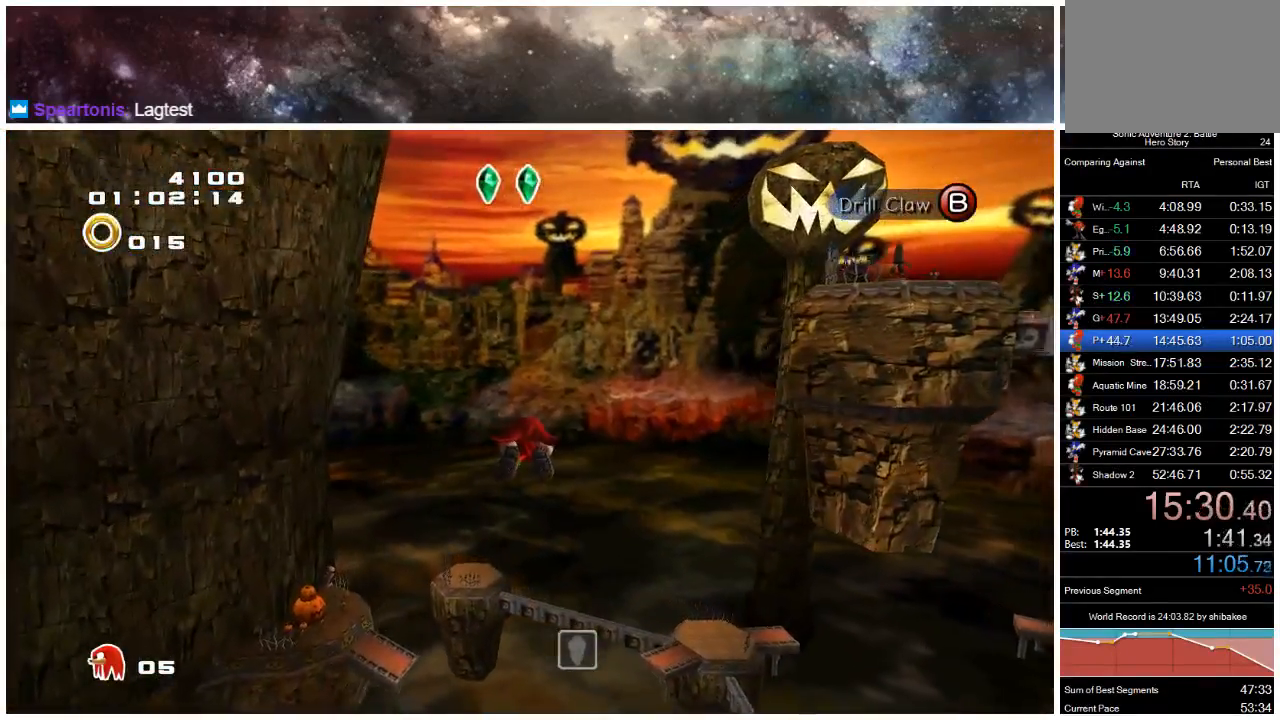
{"buttons": ["A"], "left_stick": "up", "right_stick": "center", "events": []}
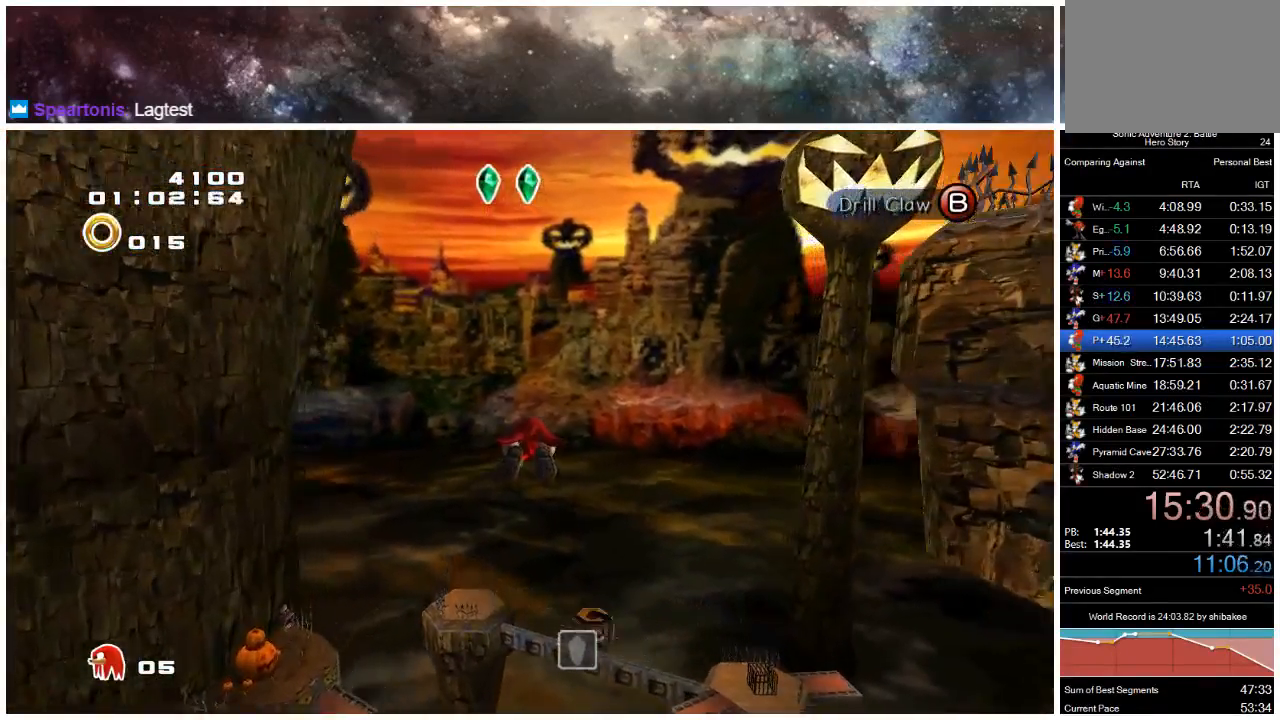
{"buttons": ["A"], "left_stick": "up", "right_stick": "center", "events": []}
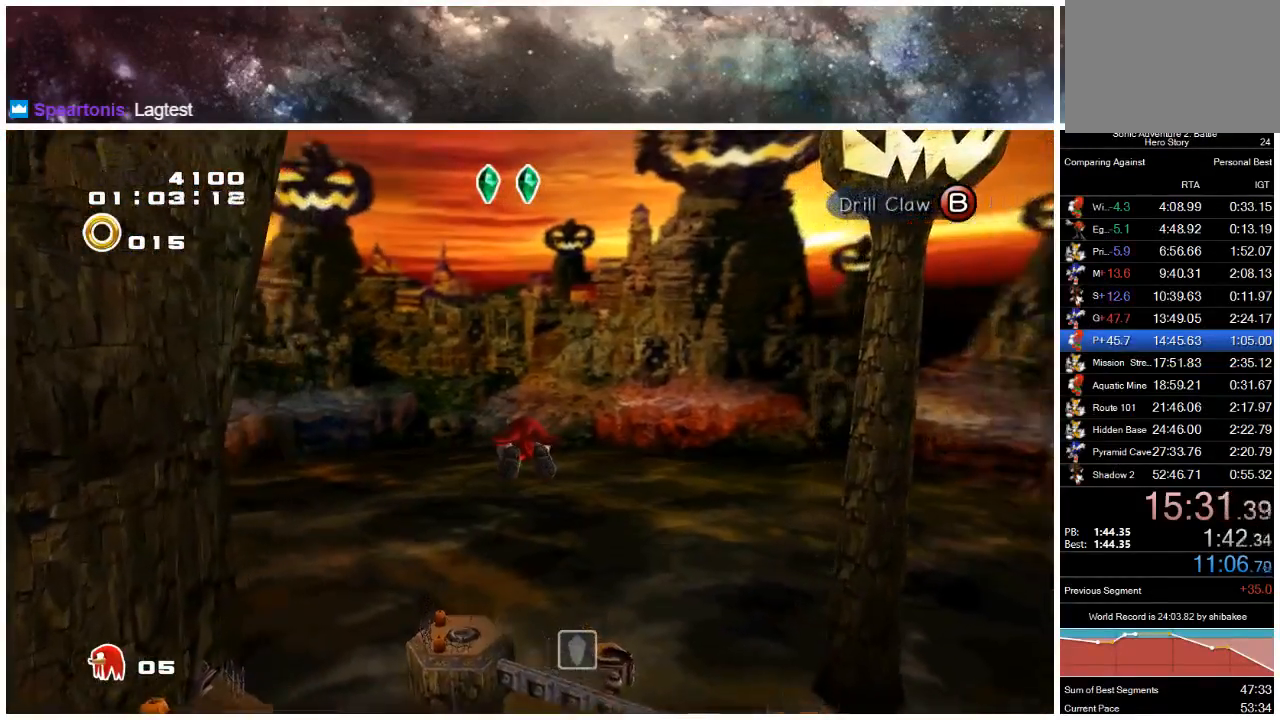
{"buttons": ["A"], "left_stick": "up", "right_stick": "center", "events": []}
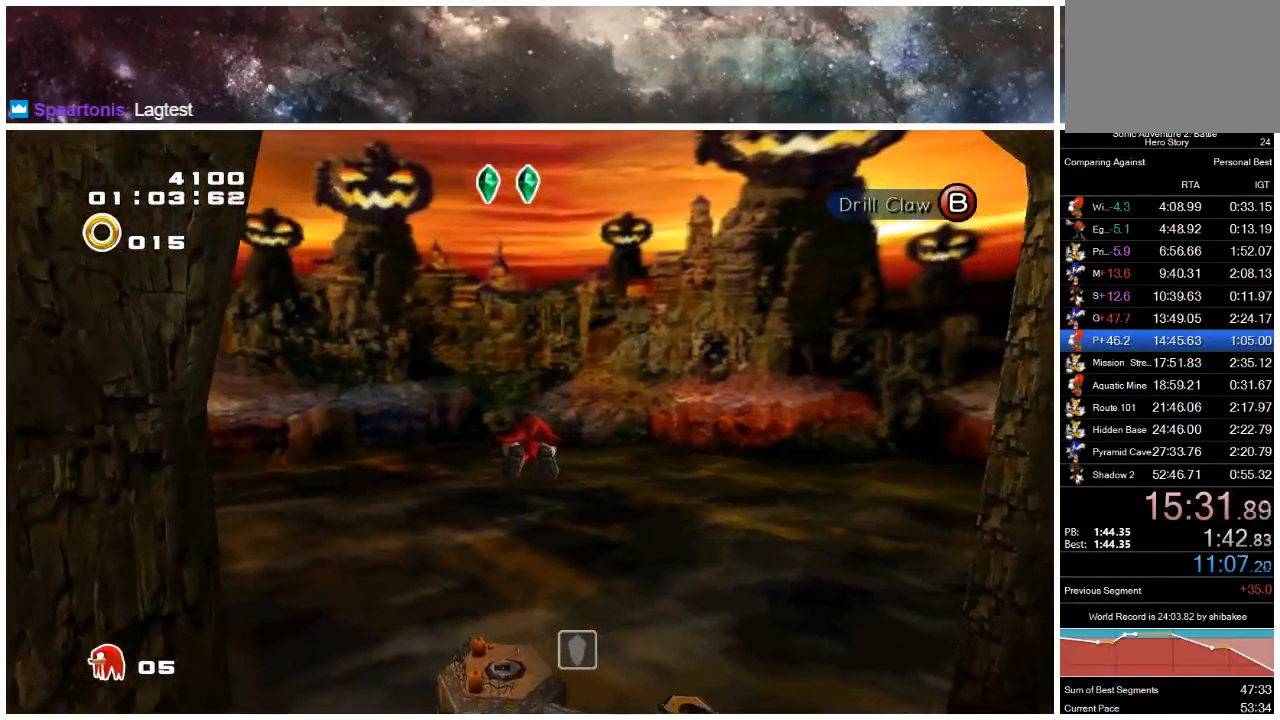
{"buttons": ["X"], "left_stick": "up", "right_stick": "center", "events": [[467, "X", "down"], [500, "A", "up"]]}
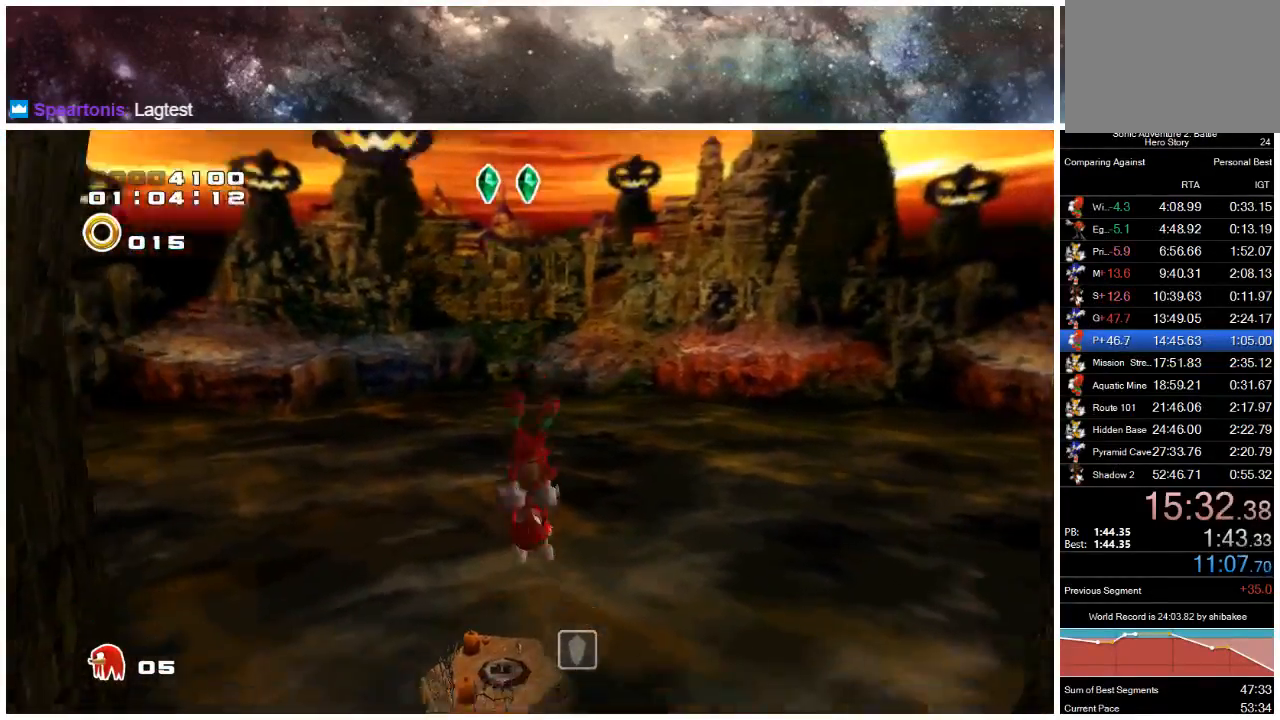
{"buttons": ["A"], "left_stick": "up", "right_stick": "center", "events": [[433, "A", "down"], [467, "X", "up"]]}
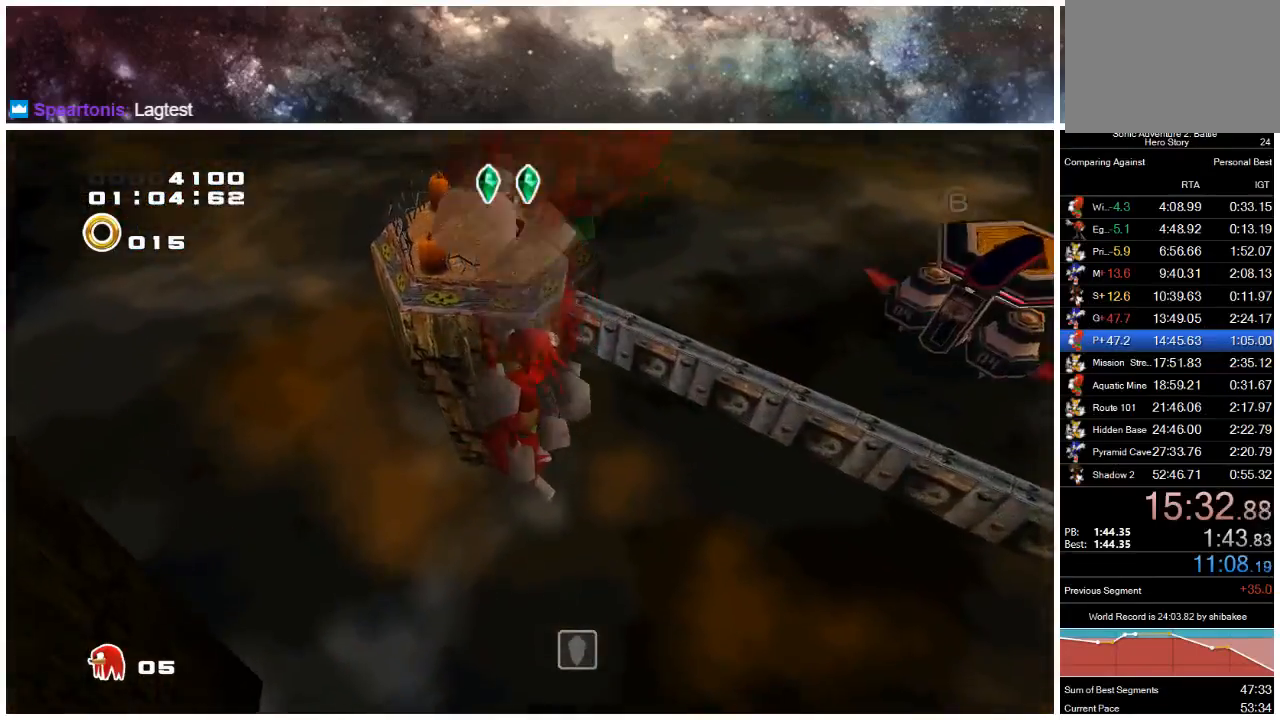
{"buttons": [], "left_stick": "up", "right_stick": "center", "events": [[417, "A", "up"]]}
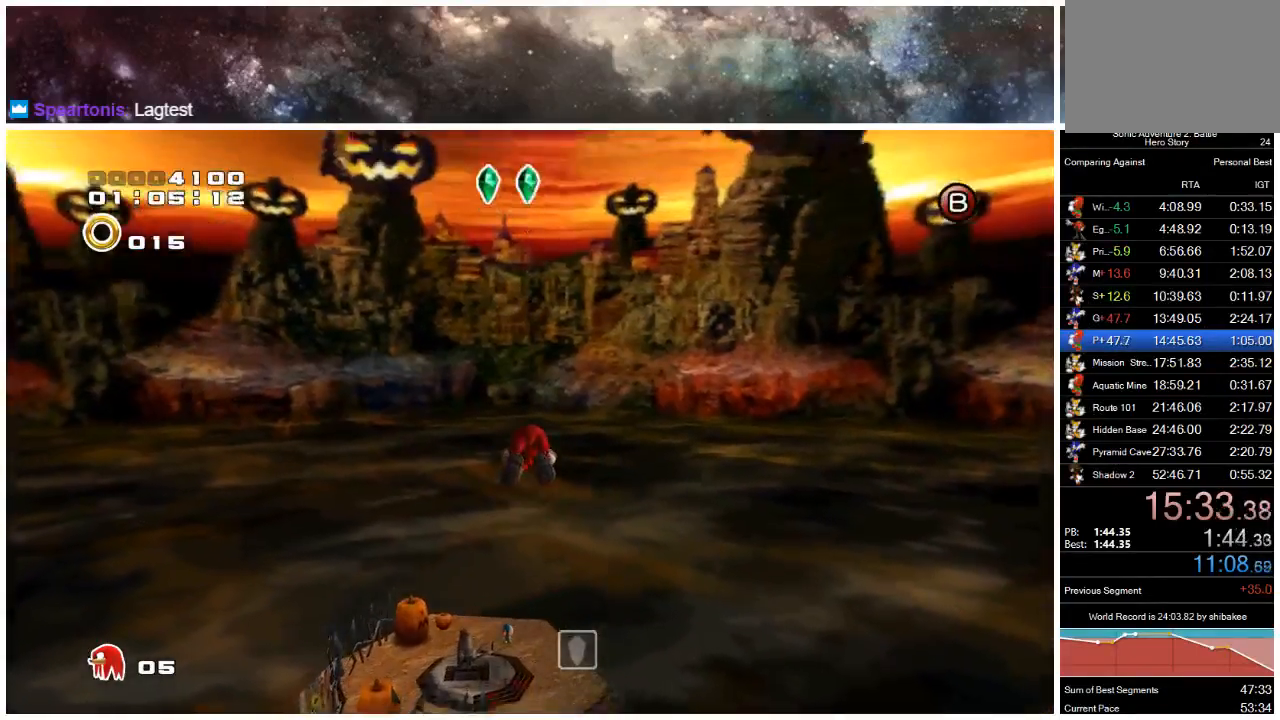
{"buttons": [], "left_stick": "center", "right_stick": "center", "events": [[183, "left_stick", "center"]]}
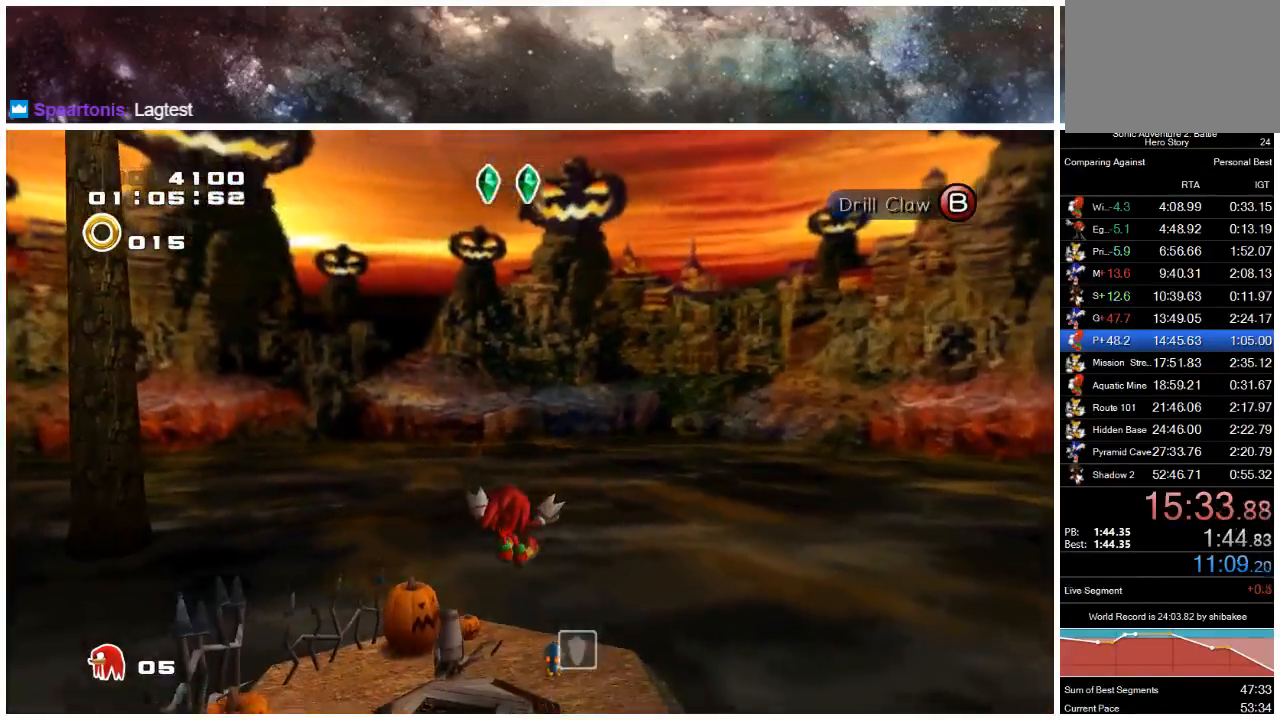
{"buttons": [], "left_stick": "up-right", "right_stick": "center", "events": [[17, "left_stick", "left"], [217, "left_stick", "up-right"]]}
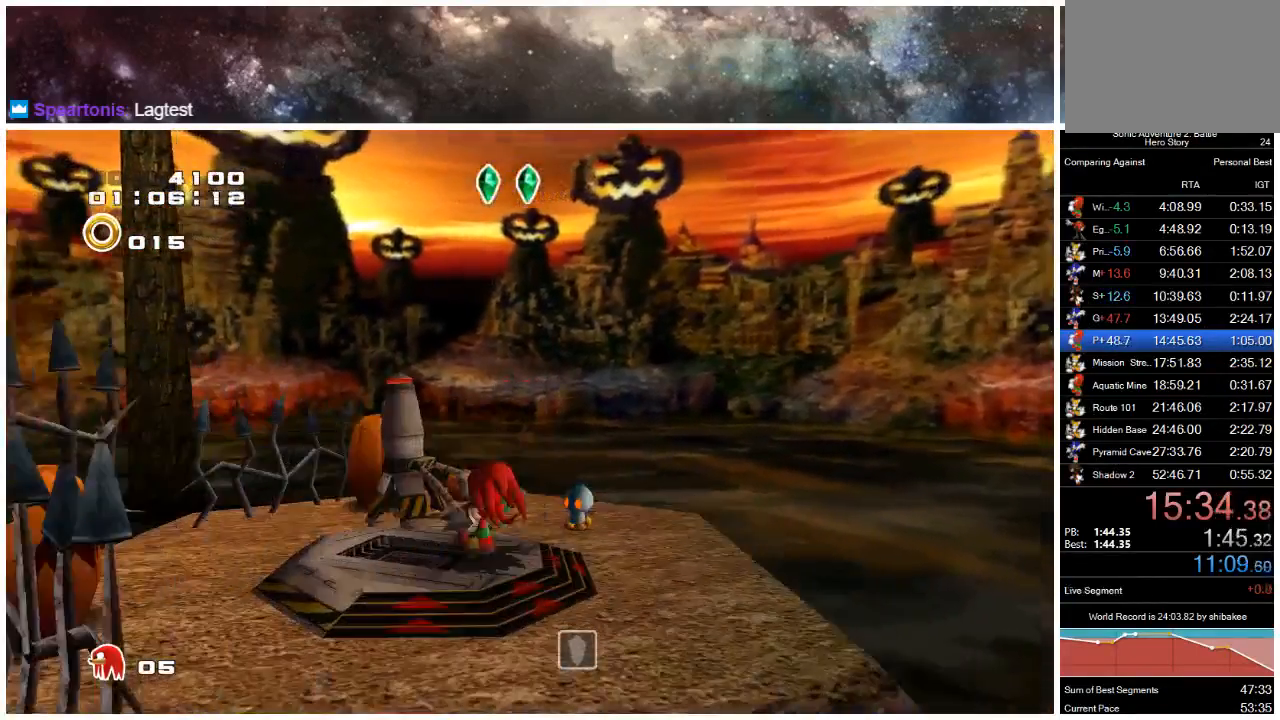
{"buttons": [], "left_stick": "up", "right_stick": "center", "events": [[133, "left_stick", "up-left"], [250, "left_stick", "down-left"], [300, "left_stick", "center"], [500, "left_stick", "up"]]}
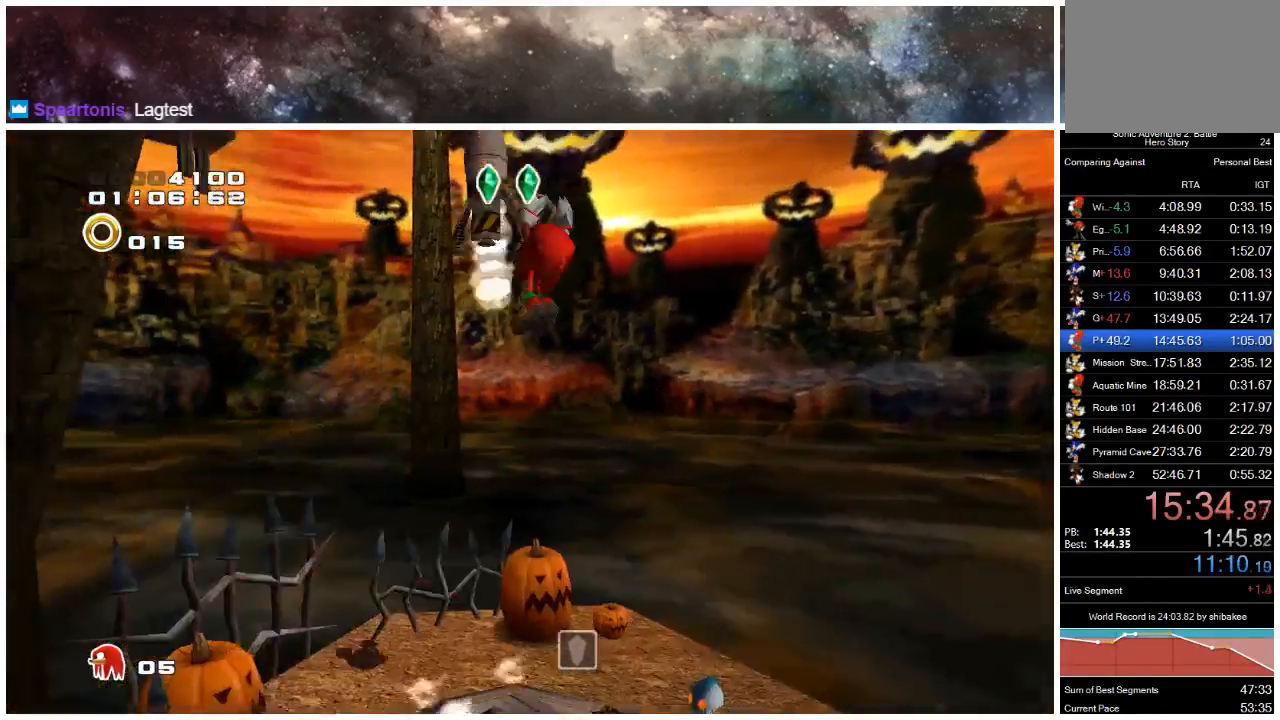
{"buttons": [], "left_stick": "up", "right_stick": "center", "events": []}
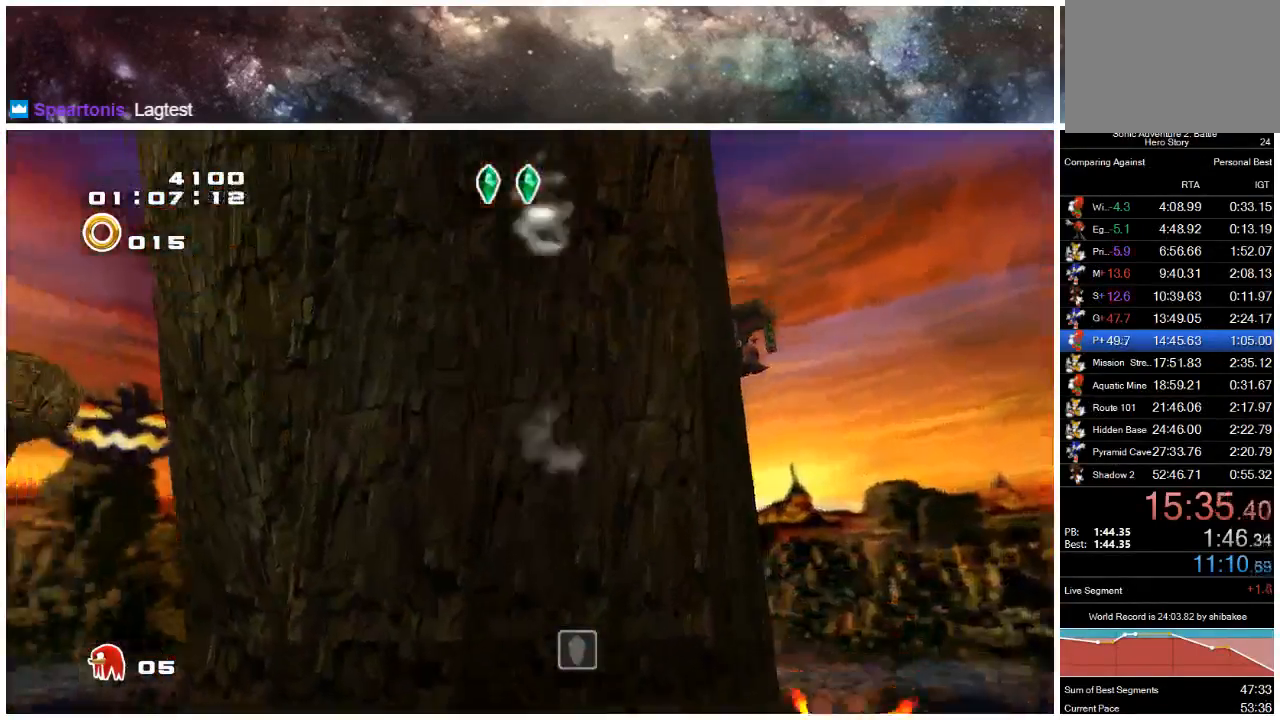
{"buttons": [], "left_stick": "up", "right_stick": "center", "events": []}
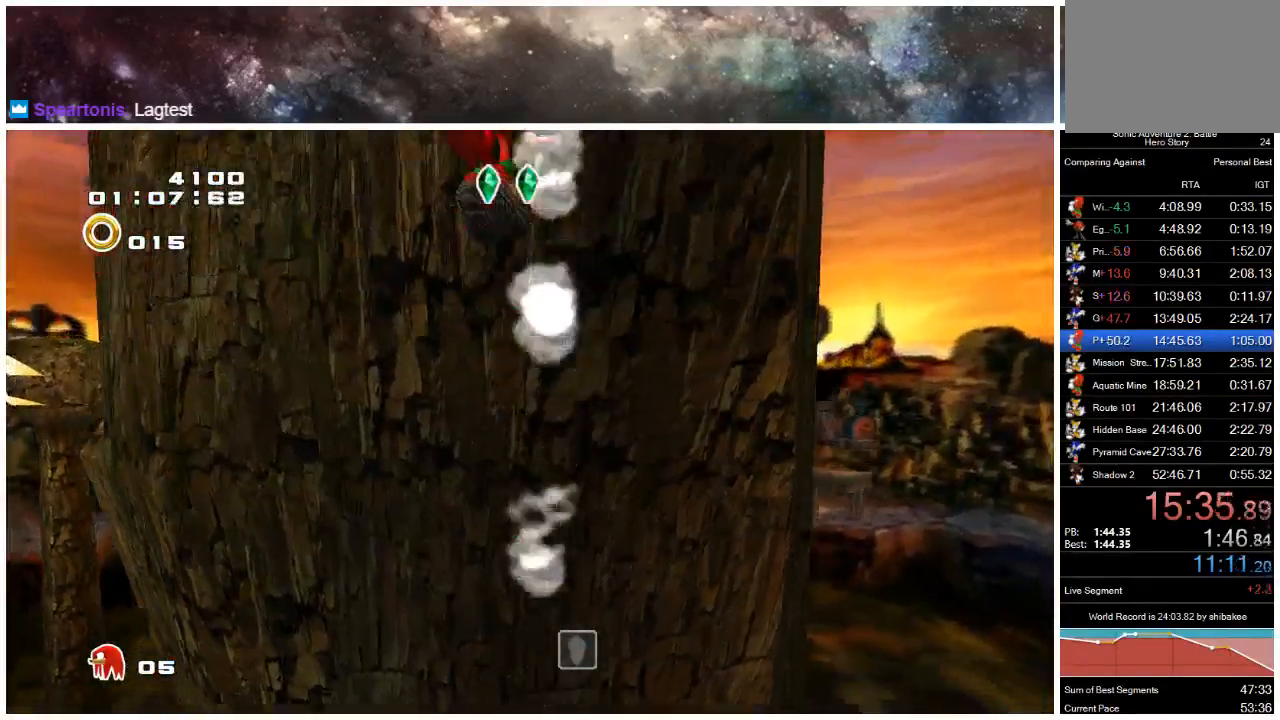
{"buttons": [], "left_stick": "up-right", "right_stick": "center", "events": [[67, "left_stick", "up-right"]]}
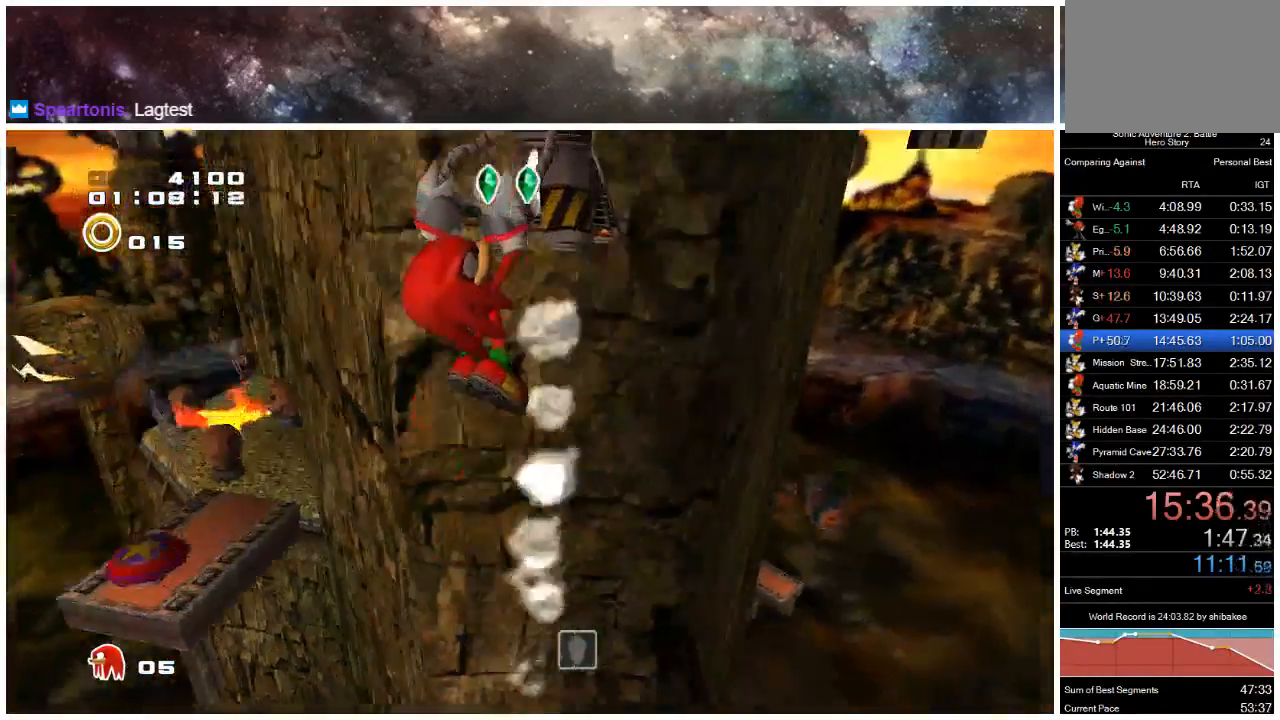
{"buttons": ["A"], "left_stick": "up-right", "right_stick": "center", "events": [[317, "A", "down"], [383, "A", "up"], [450, "A", "down"]]}
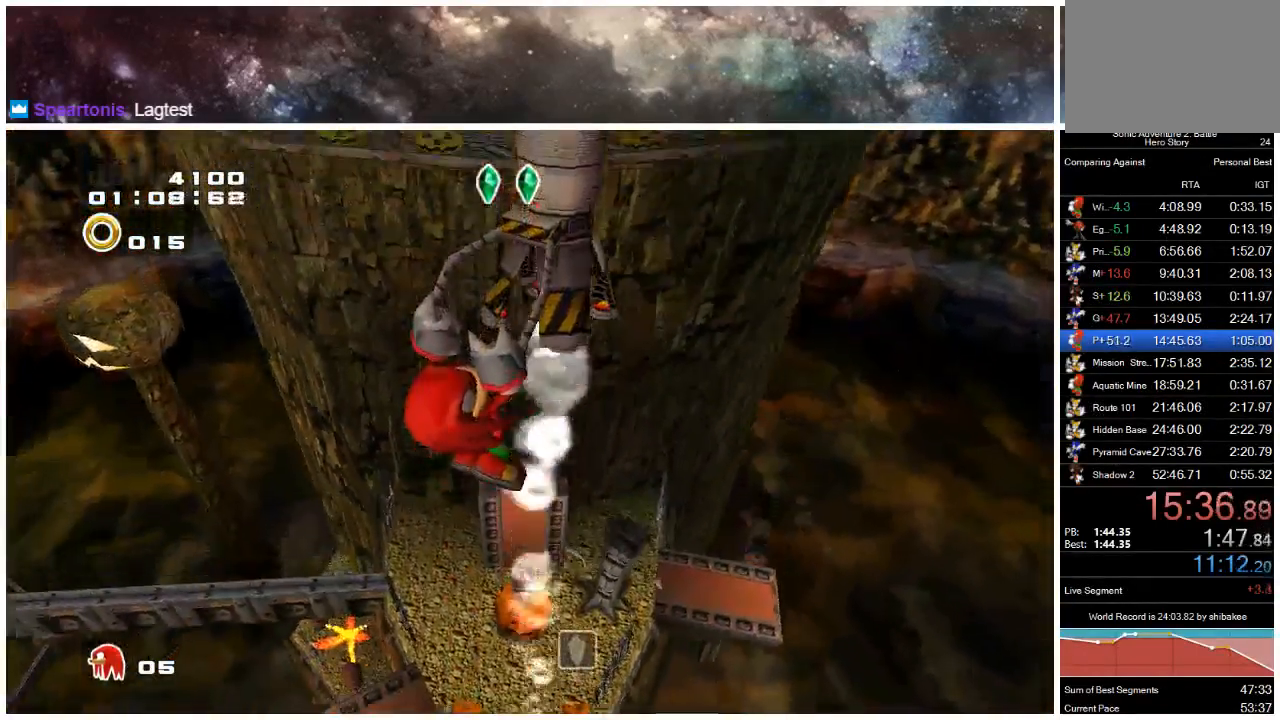
{"buttons": [], "left_stick": "up-right", "right_stick": "center", "events": [[183, "A", "up"], [250, "A", "down"], [317, "A", "up"], [383, "A", "down"], [450, "A", "up"]]}
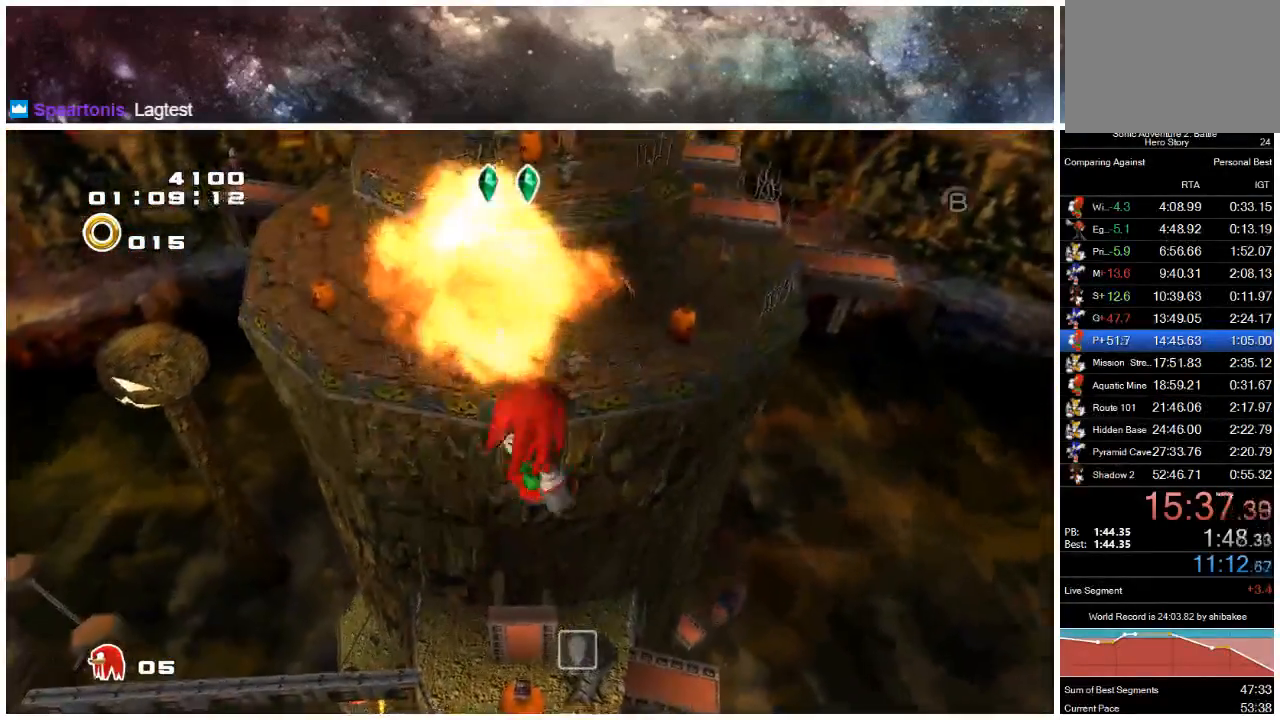
{"buttons": ["A"], "left_stick": "up-right", "right_stick": "center", "events": [[17, "A", "down"]]}
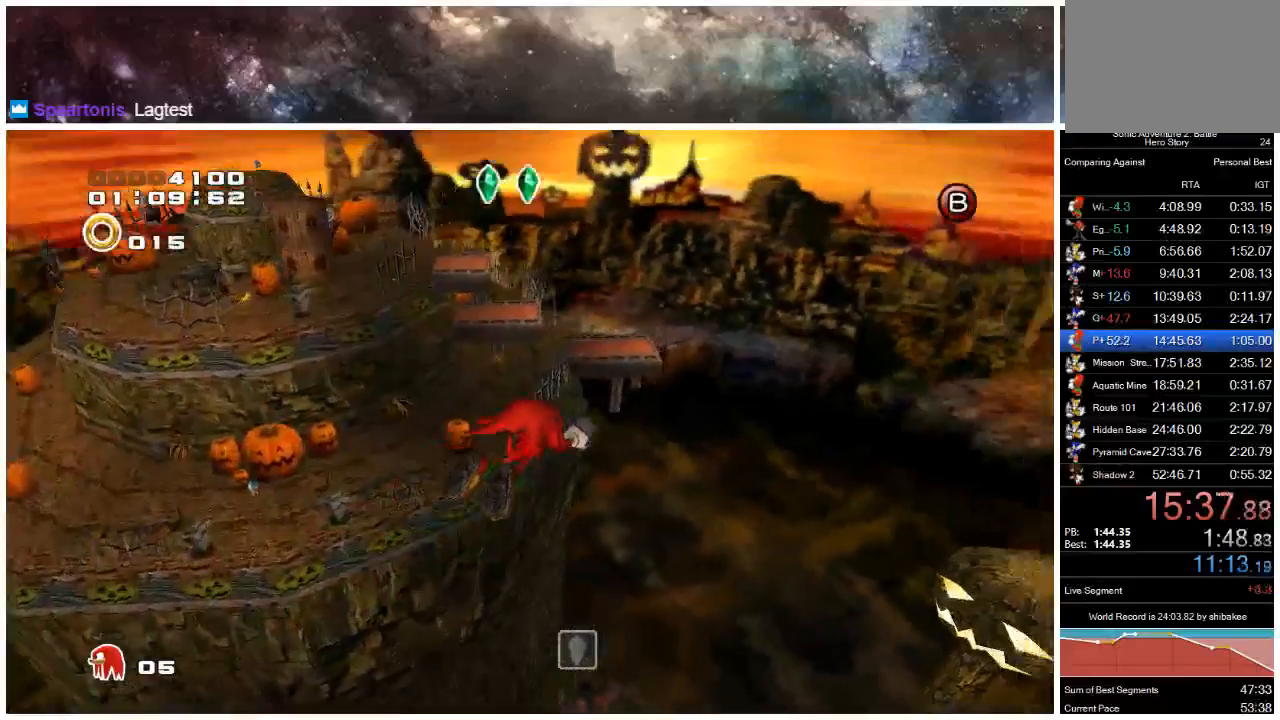
{"buttons": ["X"], "left_stick": "up", "right_stick": "center", "events": [[17, "X", "down"], [50, "A", "up"], [367, "left_stick", "up"]]}
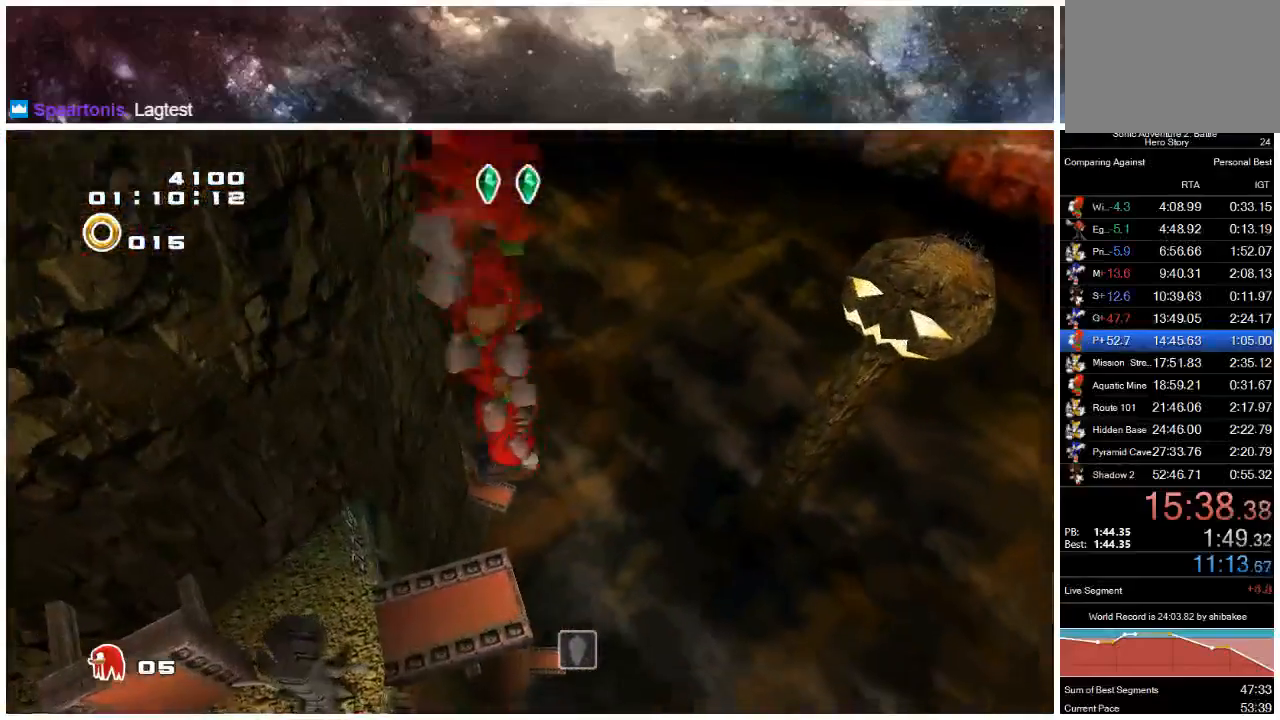
{"buttons": ["A"], "left_stick": "up", "right_stick": "center", "events": [[333, "A", "down"], [367, "X", "up"]]}
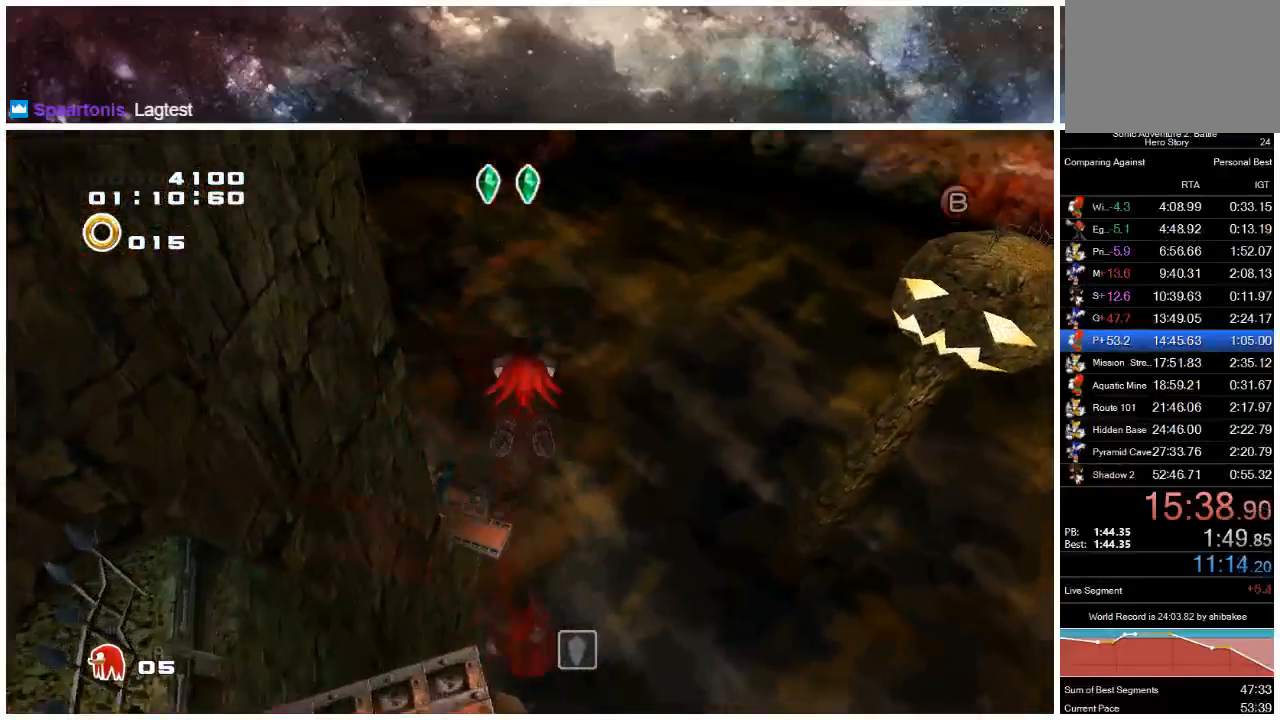
{"buttons": ["X"], "left_stick": "up", "right_stick": "center", "events": [[200, "X", "down"], [233, "A", "up"]]}
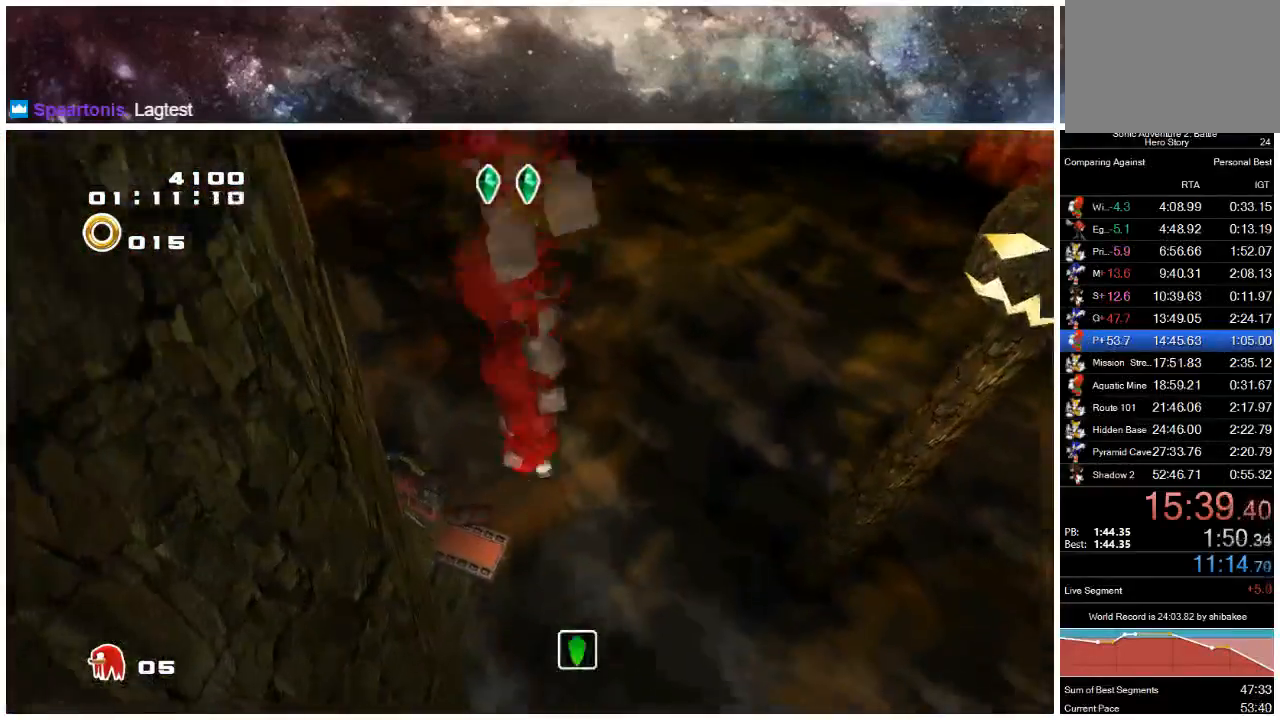
{"buttons": ["X"], "left_stick": "up", "right_stick": "center", "events": []}
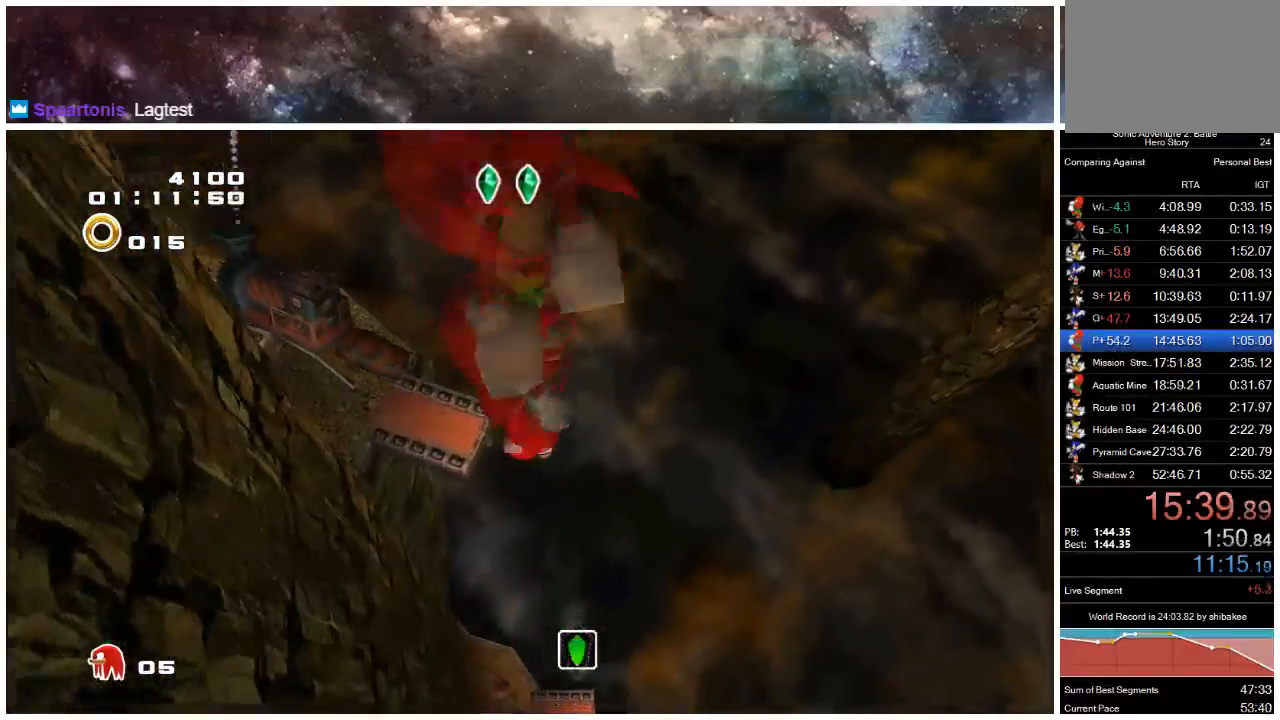
{"buttons": ["A"], "left_stick": "up", "right_stick": "center", "events": [[217, "A", "down"], [250, "X", "up"]]}
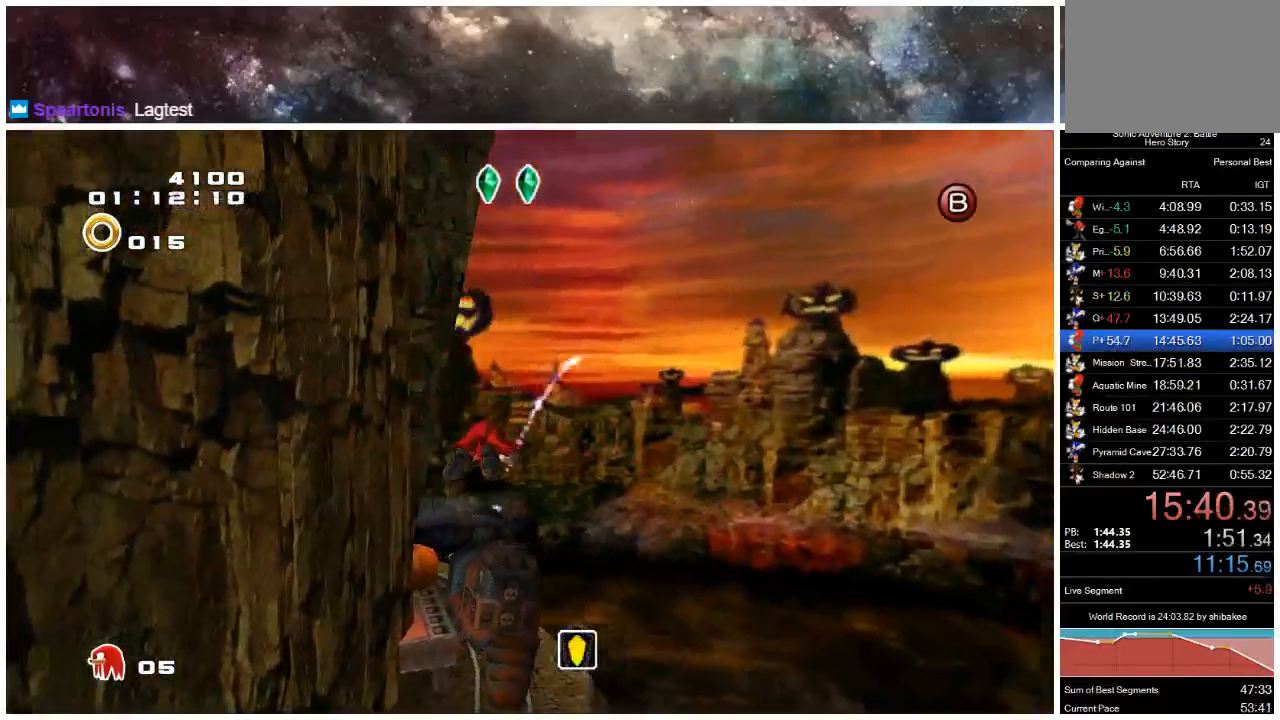
{"buttons": [], "left_stick": "up", "right_stick": "center", "events": [[83, "left_stick", "up-right"], [383, "A", "up"], [483, "left_stick", "up"]]}
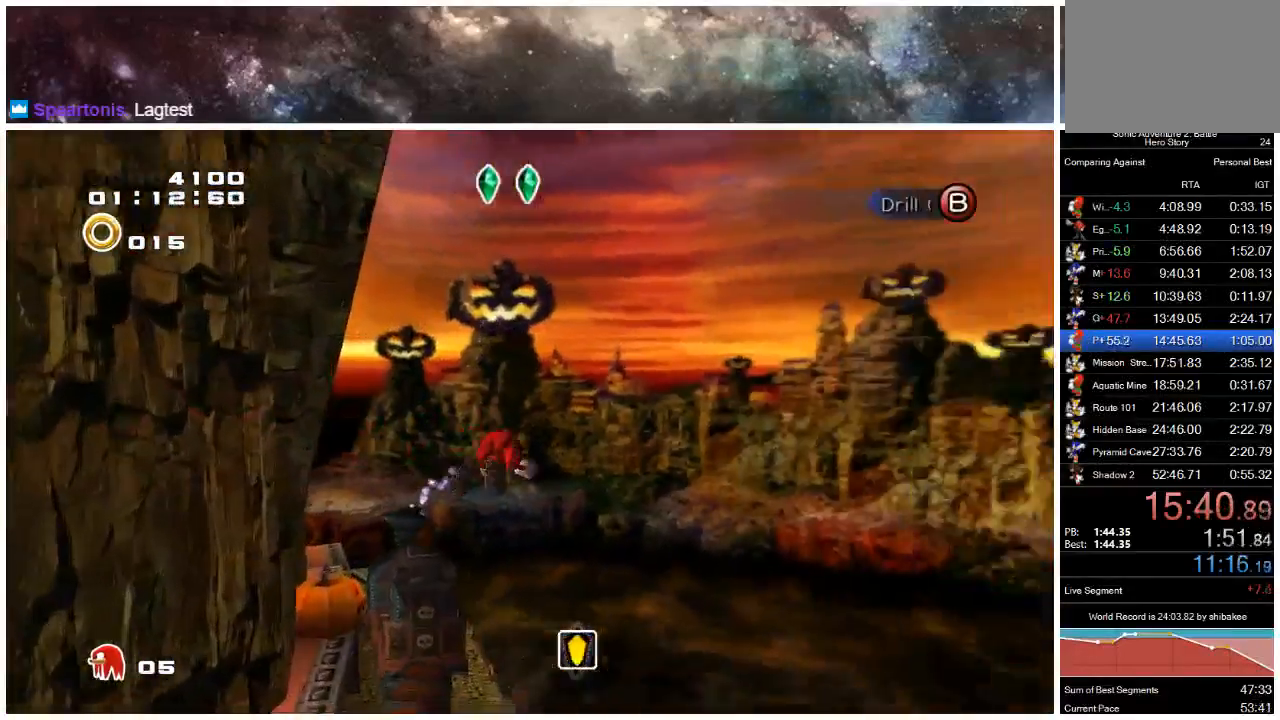
{"buttons": [], "left_stick": "up", "right_stick": "center", "events": []}
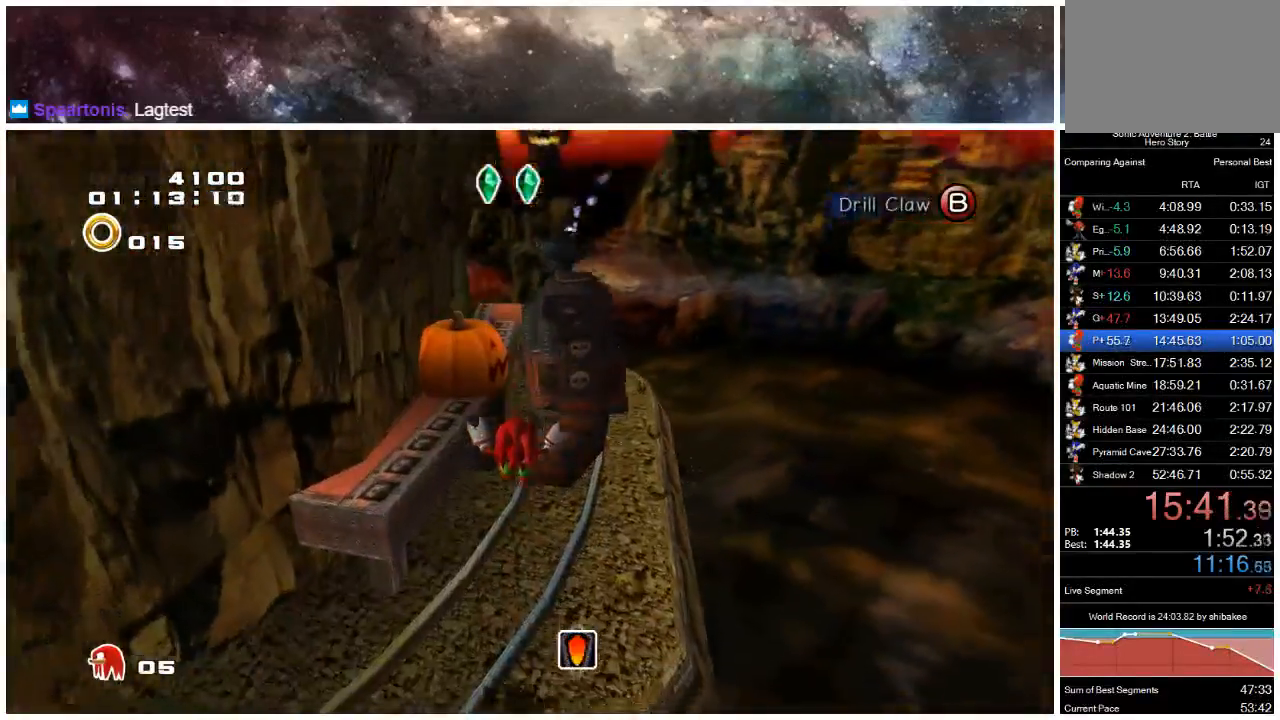
{"buttons": [], "left_stick": "up-right", "right_stick": "center", "events": [[50, "left_stick", "up-right"]]}
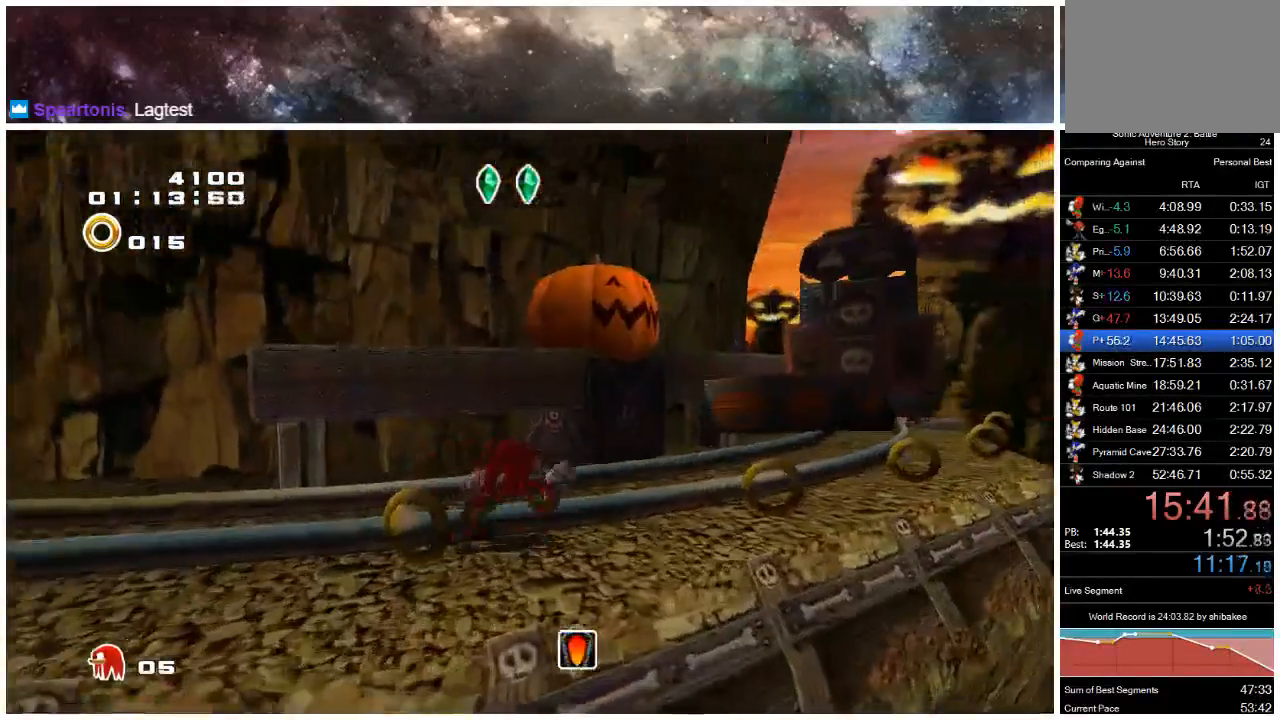
{"buttons": [], "left_stick": "up", "right_stick": "center", "events": [[250, "left_stick", "up"]]}
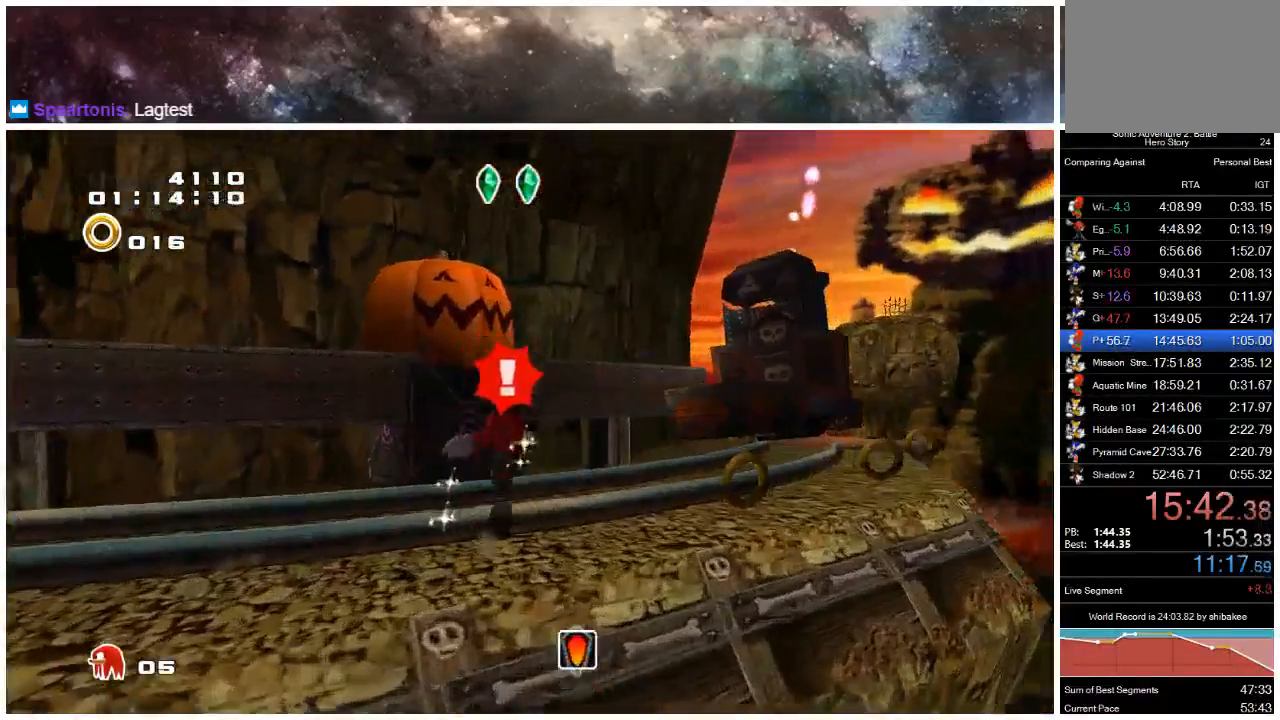
{"buttons": [], "left_stick": "left", "right_stick": "center", "events": [[100, "left_stick", "up-right"], [317, "left_stick", "down-right"], [417, "left_stick", "down-left"], [500, "left_stick", "left"]]}